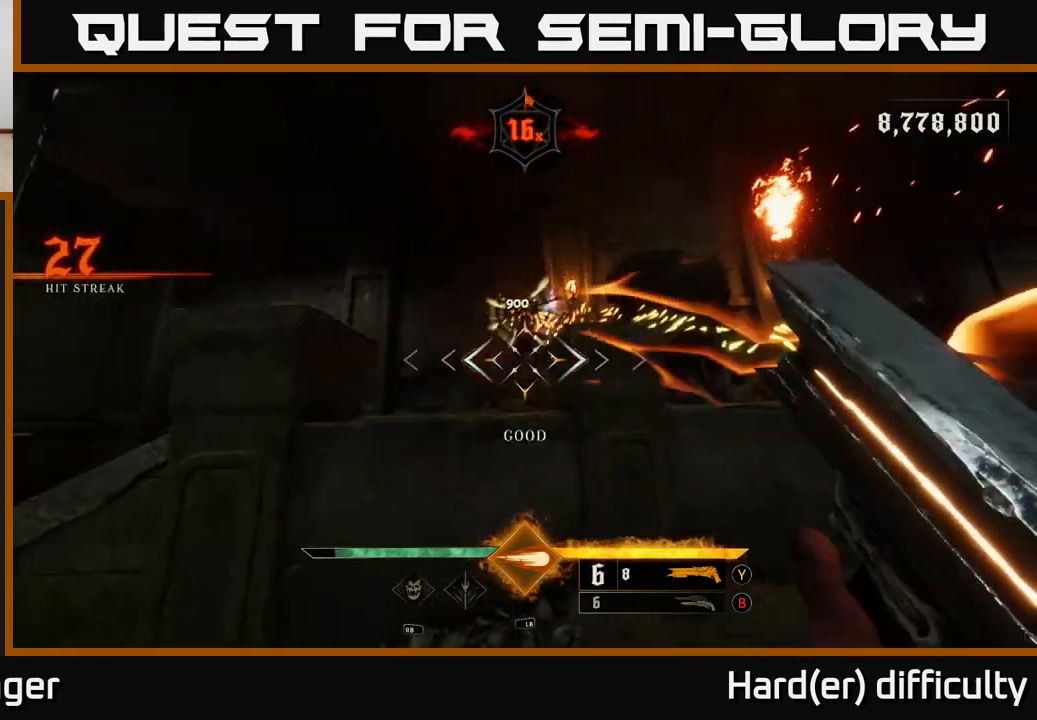
Gameplay with a controller (Xbox layout); each line is a JSON object with the inputs held at the frame after it. "events" lists button and stick changes between this image and that frame as [ms after this image, input, new state], when the widget could be followed in between.
{"buttons": ["A"], "left_stick": "up", "right_stick": "center", "events": [[100, "right_stick", "up-right"], [183, "right_stick", "center"], [233, "left_stick", "up"], [267, "A", "down"], [367, "A", "up"], [433, "A", "down"]]}
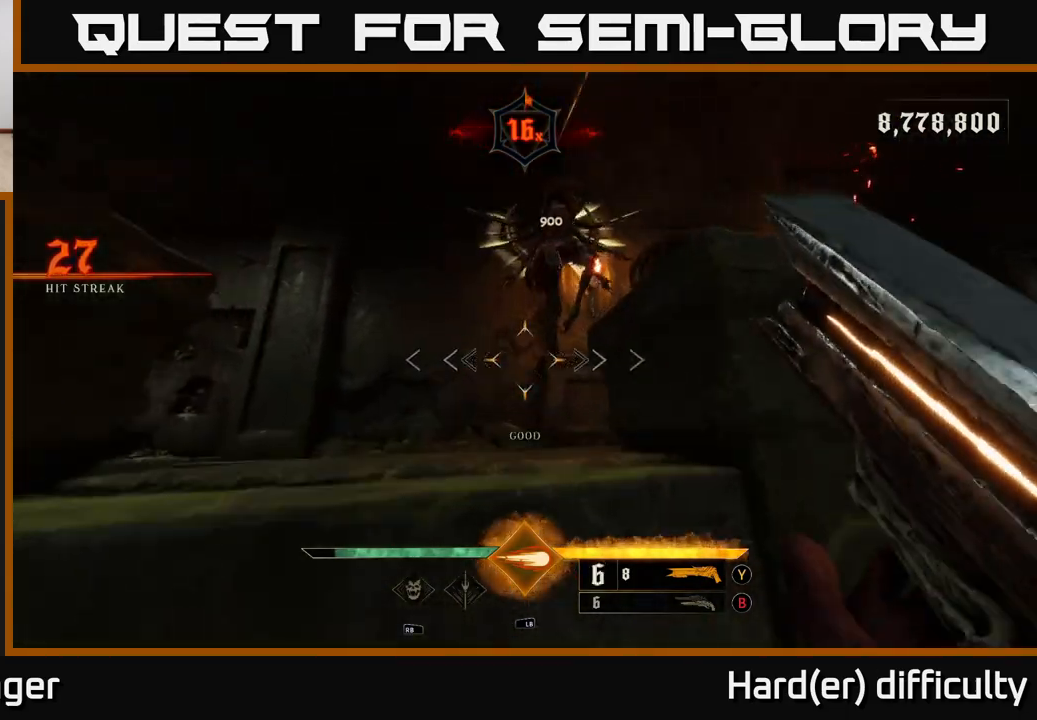
{"buttons": ["L2"], "left_stick": "up-left", "right_stick": "center", "events": [[17, "A", "up"], [133, "left_stick", "left"], [150, "right_stick", "right"], [267, "R2", "down"], [300, "right_stick", "up"], [417, "L2", "down"], [417, "R2", "up"], [417, "left_stick", "up-left"], [450, "right_stick", "center"]]}
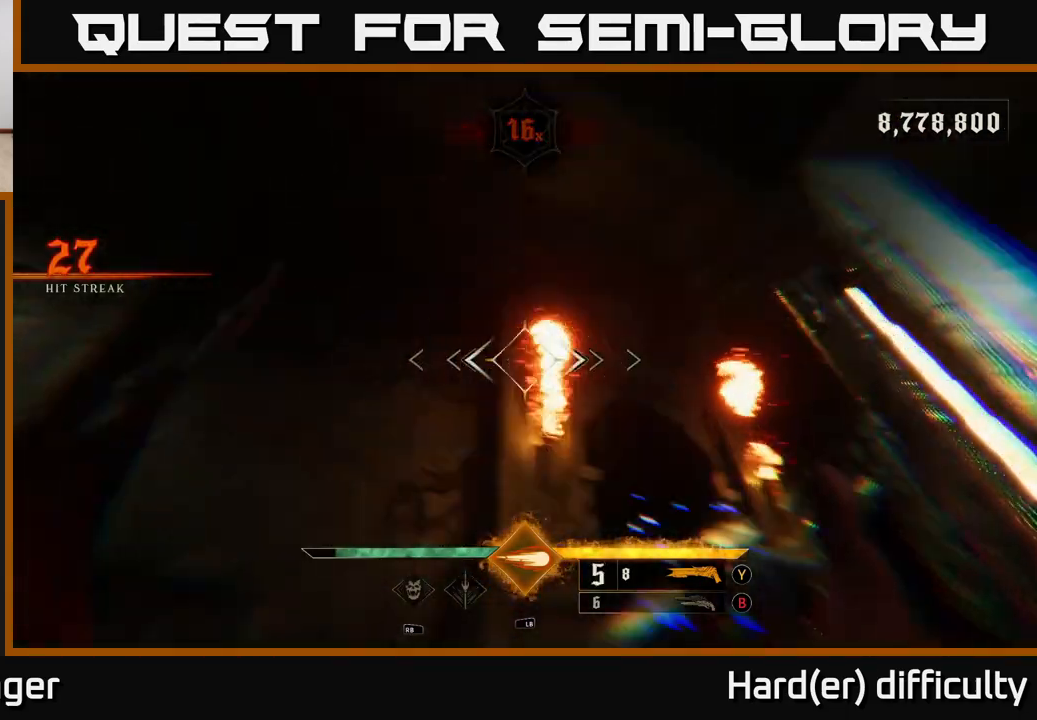
{"buttons": [], "left_stick": "down", "right_stick": "down-right", "events": [[17, "A", "down"], [50, "L2", "up"], [133, "A", "up"], [233, "right_stick", "down-right"], [250, "left_stick", "down-left"], [350, "left_stick", "down"]]}
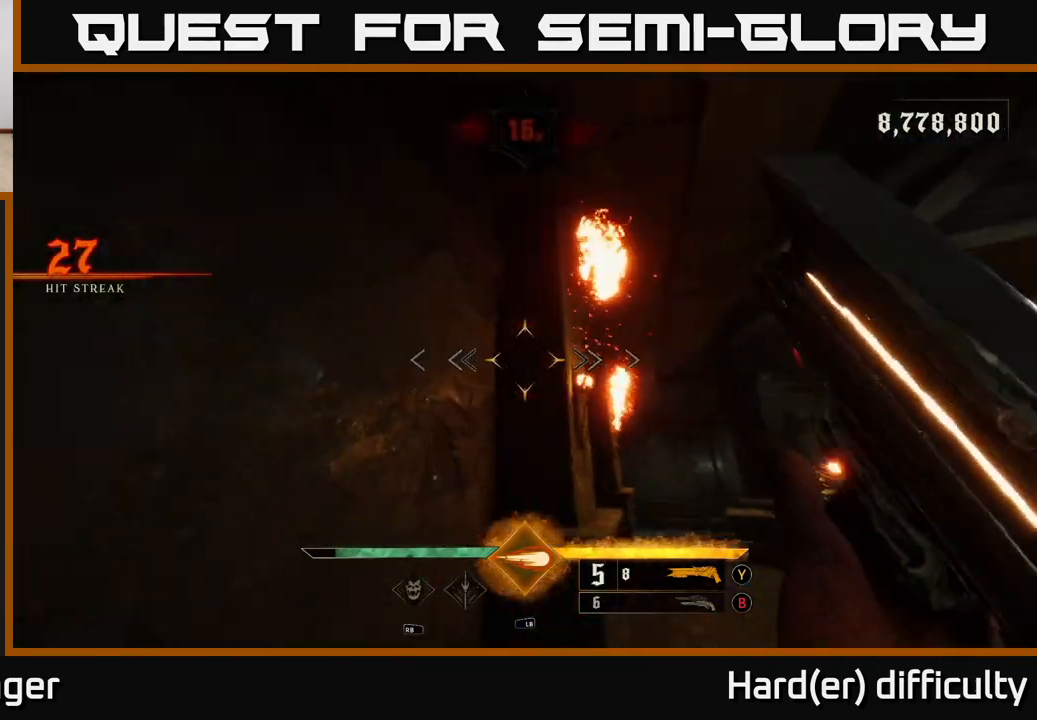
{"buttons": [], "left_stick": "center", "right_stick": "center", "events": [[17, "left_stick", "down-right"], [350, "right_stick", "up-right"], [383, "left_stick", "center"], [400, "right_stick", "center"]]}
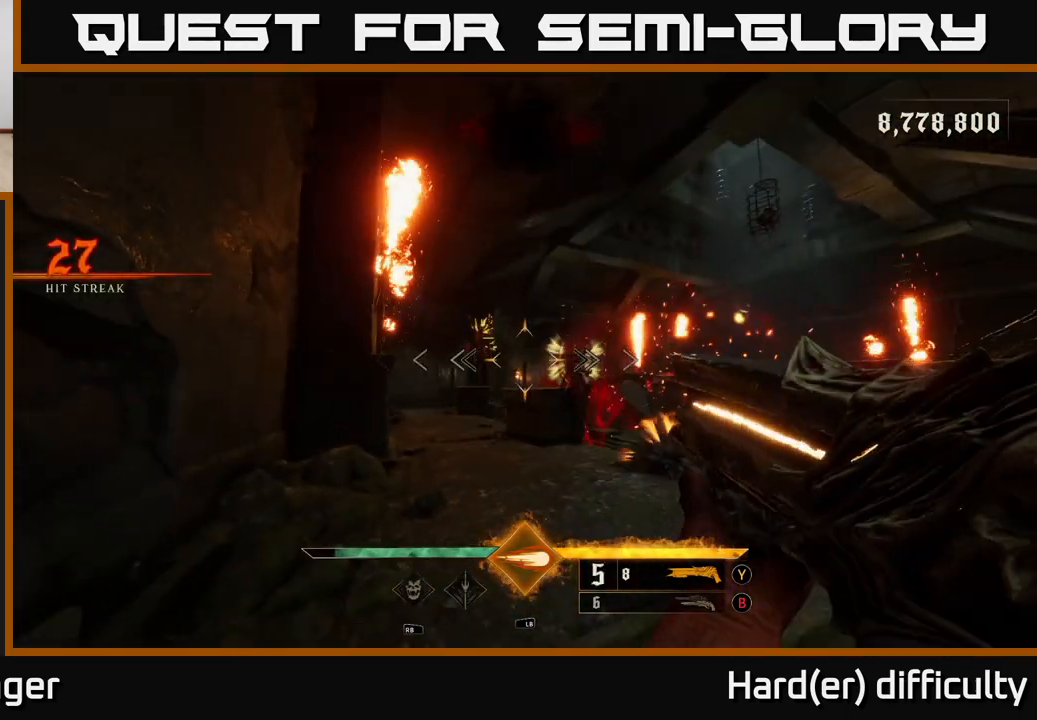
{"buttons": [], "left_stick": "down-right", "right_stick": "left", "events": [[67, "left_stick", "right"], [83, "right_stick", "right"], [150, "R2", "down"], [200, "left_stick", "down"], [217, "right_stick", "center"], [250, "R2", "up"], [300, "left_stick", "down-right"], [417, "right_stick", "left"]]}
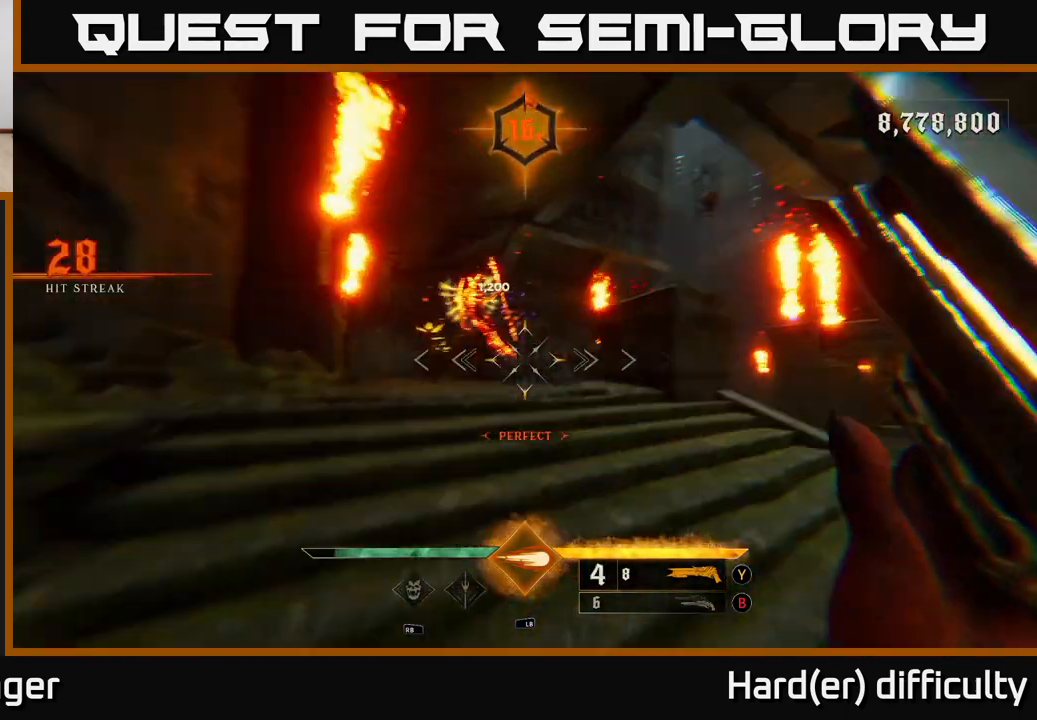
{"buttons": [], "left_stick": "up-left", "right_stick": "center", "events": [[67, "right_stick", "center"], [133, "left_stick", "up-right"], [200, "left_stick", "up"], [417, "left_stick", "up-left"]]}
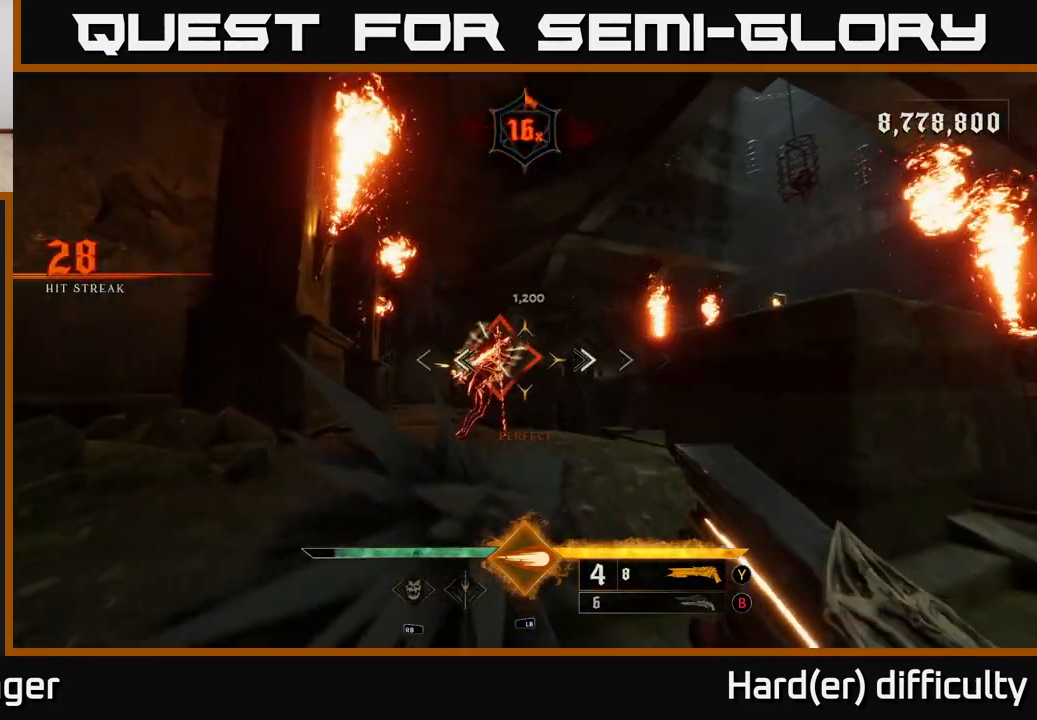
{"buttons": [], "left_stick": "up", "right_stick": "down-left", "events": [[117, "left_stick", "center"], [150, "right_stick", "down"], [233, "right_stick", "center"], [450, "left_stick", "up"], [450, "right_stick", "down-left"]]}
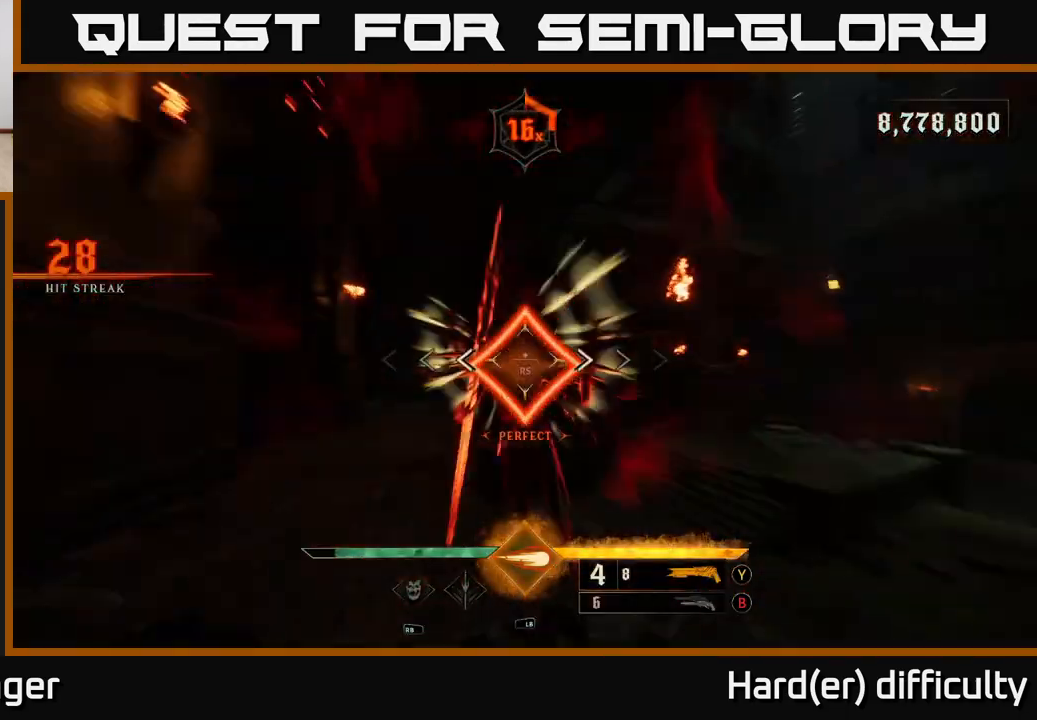
{"buttons": [], "left_stick": "up-left", "right_stick": "down", "events": [[83, "left_stick", "up-left"], [133, "right_stick", "center"], [483, "right_stick", "down"]]}
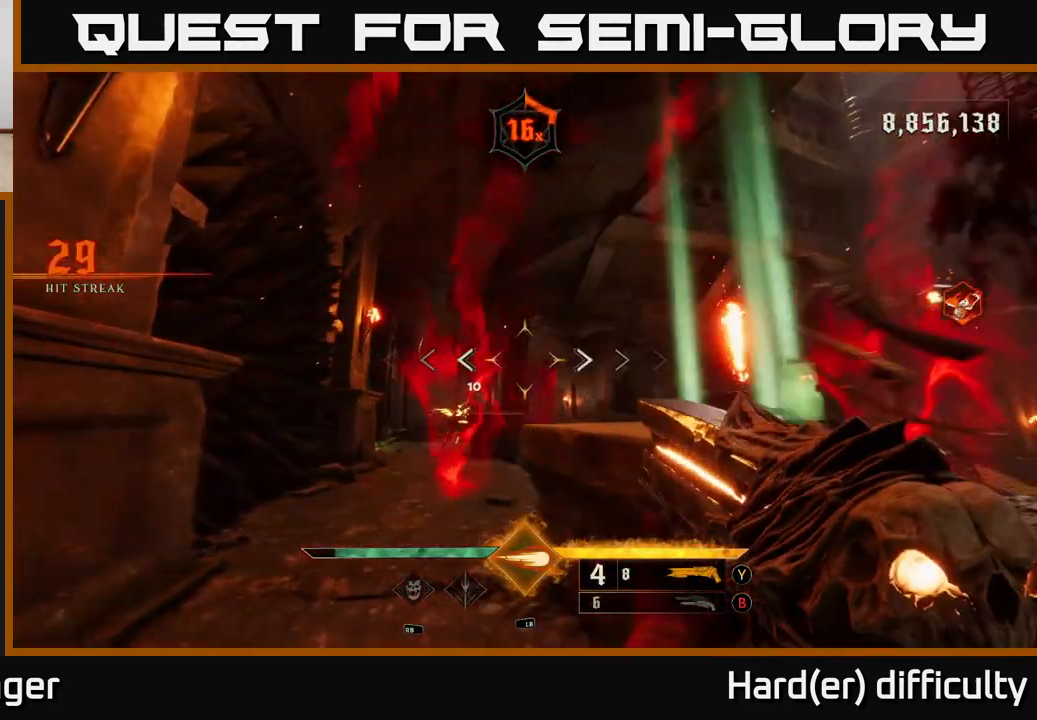
{"buttons": [], "left_stick": "up-left", "right_stick": "center", "events": [[33, "R2", "down"], [83, "left_stick", "up"], [133, "R2", "up"], [133, "right_stick", "center"], [433, "left_stick", "up-left"]]}
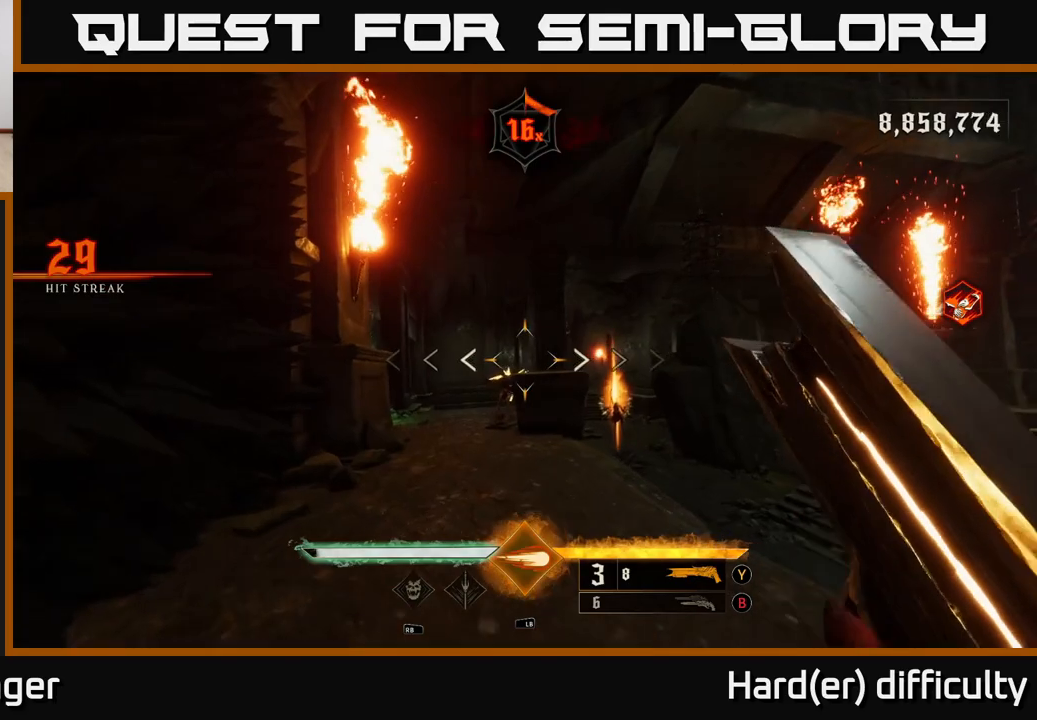
{"buttons": [], "left_stick": "up-left", "right_stick": "down-right", "events": [[33, "right_stick", "left"], [67, "left_stick", "up"], [133, "right_stick", "center"], [383, "right_stick", "down-right"], [450, "left_stick", "up-left"]]}
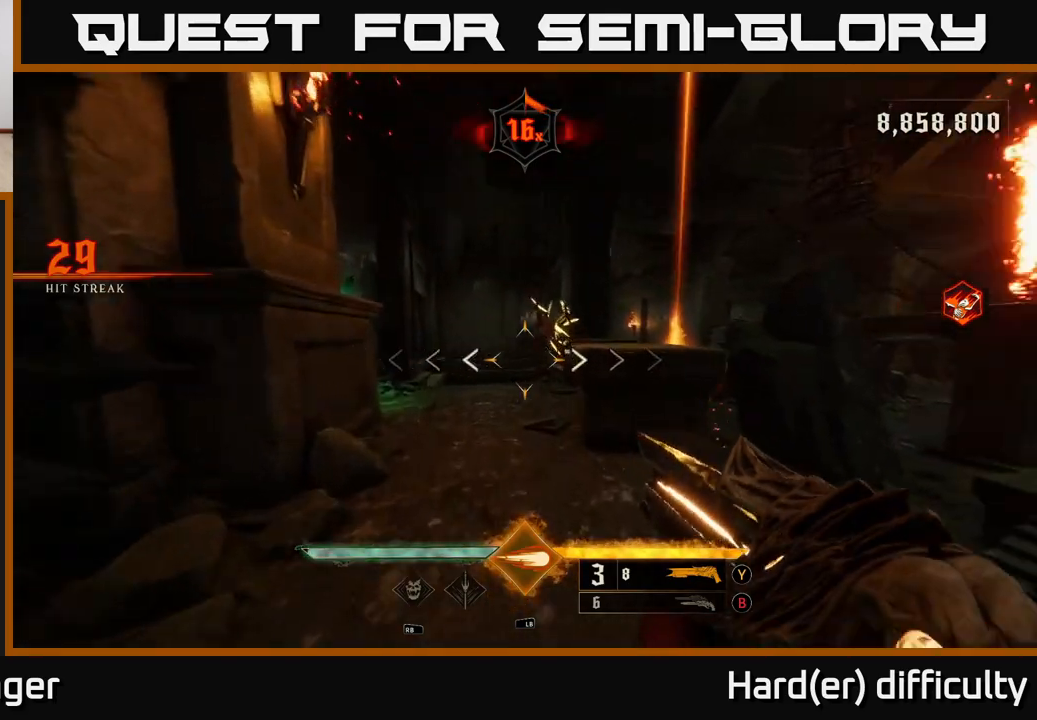
{"buttons": [], "left_stick": "up-left", "right_stick": "up-right", "events": [[33, "R2", "down"], [67, "right_stick", "center"], [100, "R2", "up"], [133, "left_stick", "up"], [400, "right_stick", "up-right"], [417, "left_stick", "up-left"]]}
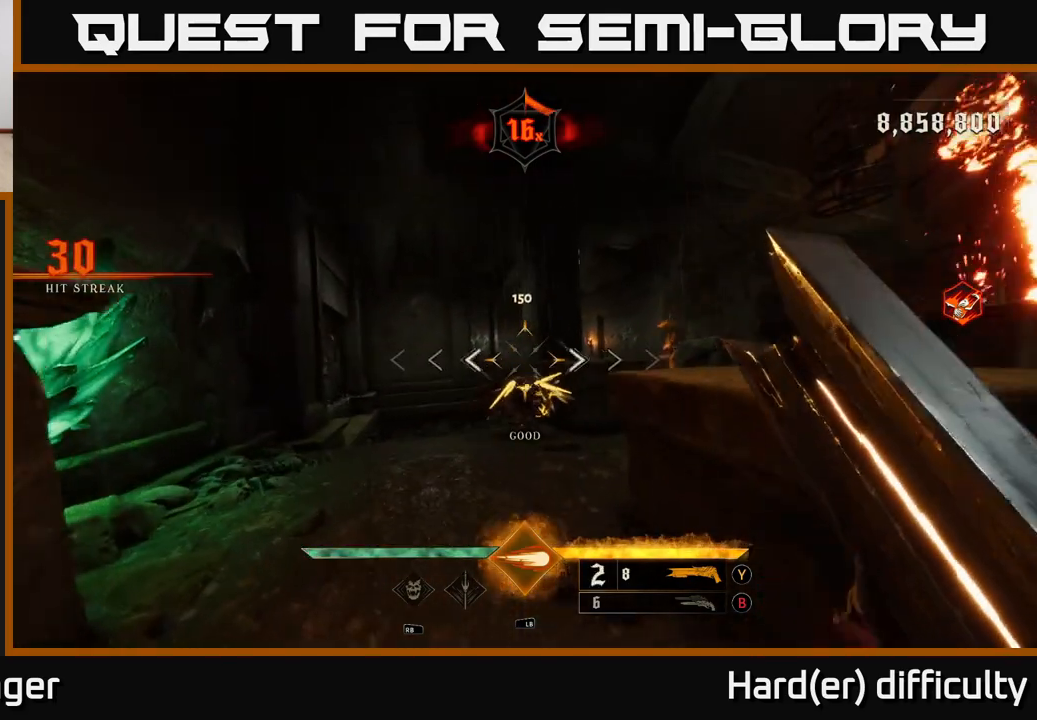
{"buttons": ["L2"], "left_stick": "down-left", "right_stick": "up-right", "events": [[17, "right_stick", "center"], [183, "right_stick", "down"], [283, "right_stick", "down-right"], [433, "R2", "down"], [467, "L2", "down"], [483, "R2", "up"], [483, "left_stick", "down-left"], [483, "right_stick", "up-right"]]}
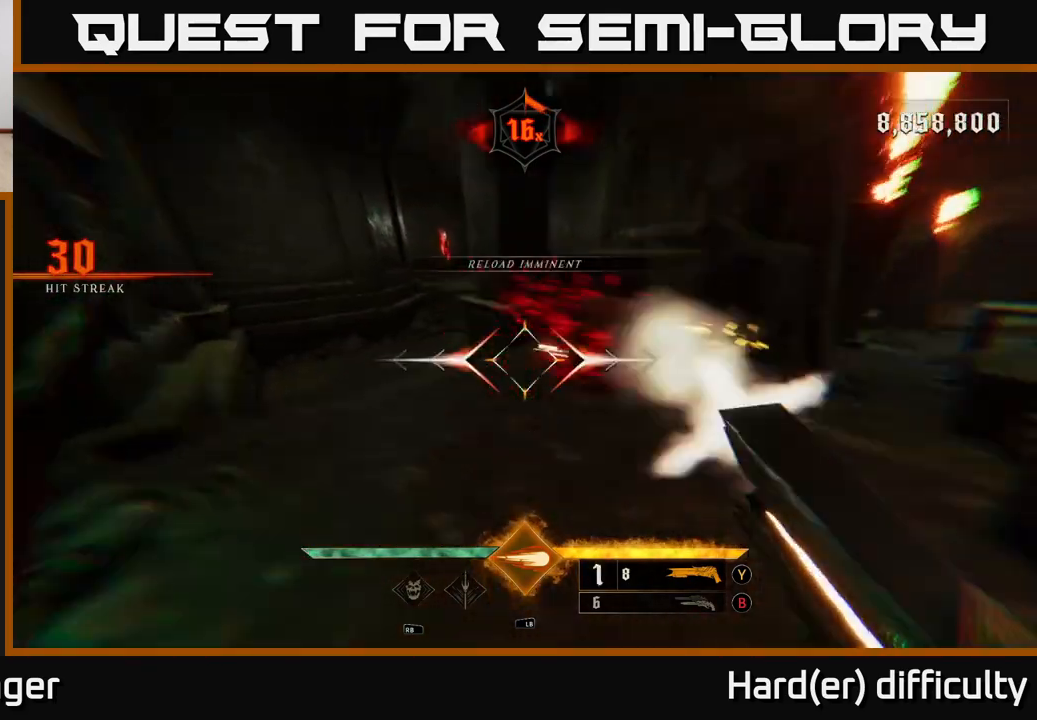
{"buttons": [], "left_stick": "up-left", "right_stick": "center", "events": [[67, "left_stick", "down"], [83, "right_stick", "center"], [117, "L2", "up"], [183, "A", "down"], [183, "left_stick", "left"], [283, "A", "up"], [350, "A", "down"], [350, "left_stick", "up-left"], [467, "A", "up"]]}
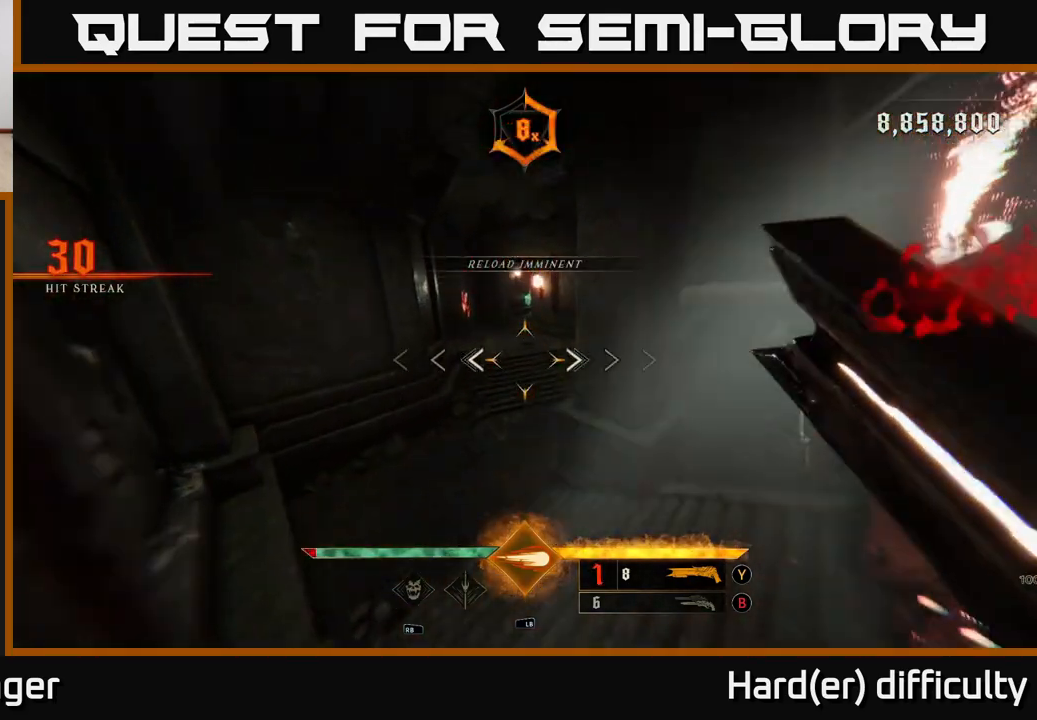
{"buttons": [], "left_stick": "up", "right_stick": "down", "events": [[67, "right_stick", "right"], [233, "left_stick", "up-right"], [383, "right_stick", "down-right"], [400, "left_stick", "up"], [500, "right_stick", "down"]]}
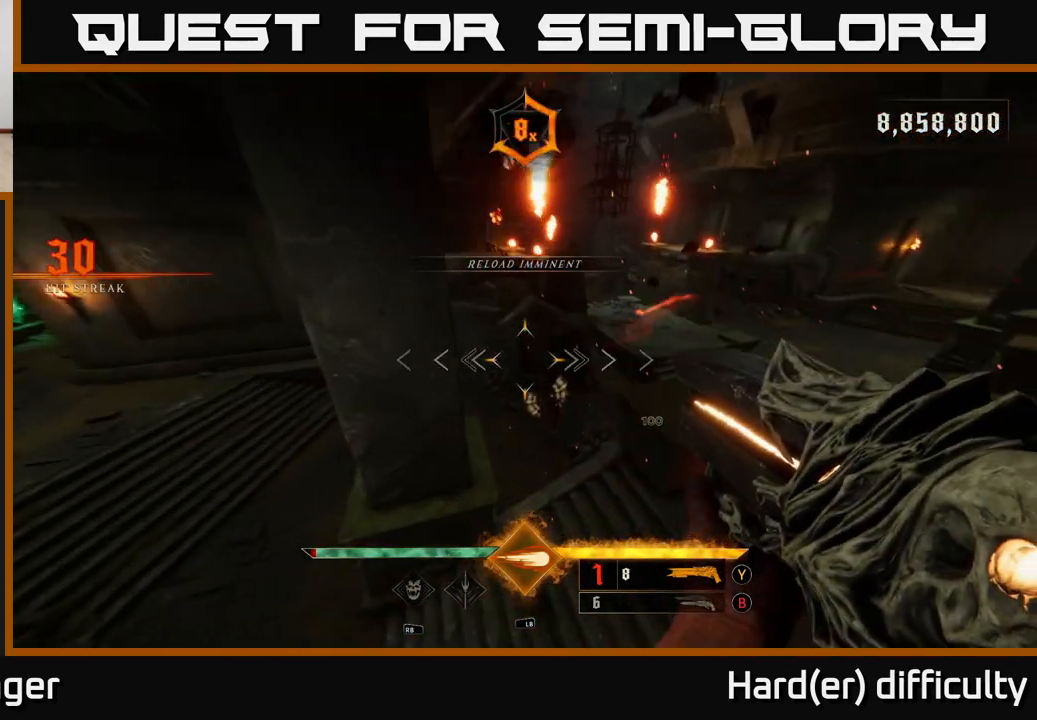
{"buttons": [], "left_stick": "down-left", "right_stick": "center", "events": [[117, "right_stick", "right"], [217, "right_stick", "center"], [250, "left_stick", "up-left"], [300, "right_stick", "down"], [317, "L1", "down"], [400, "right_stick", "center"], [417, "L1", "up"], [450, "left_stick", "down-left"]]}
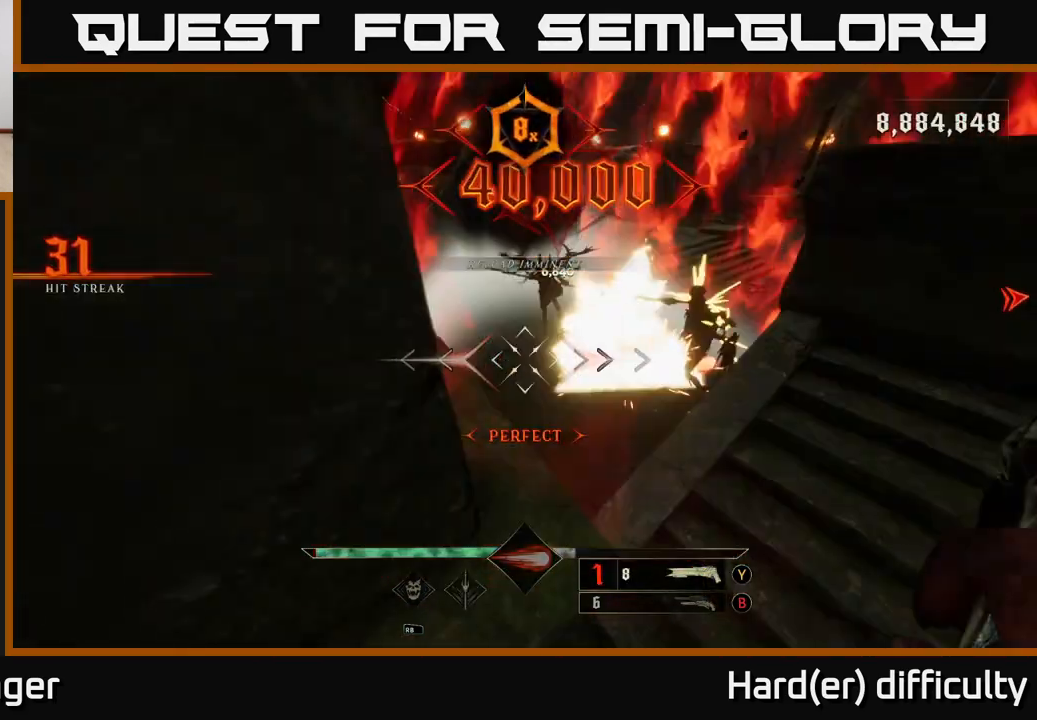
{"buttons": [], "left_stick": "down-left", "right_stick": "center", "events": [[100, "right_stick", "up-right"], [350, "right_stick", "center"], [383, "X", "down"], [483, "X", "up"]]}
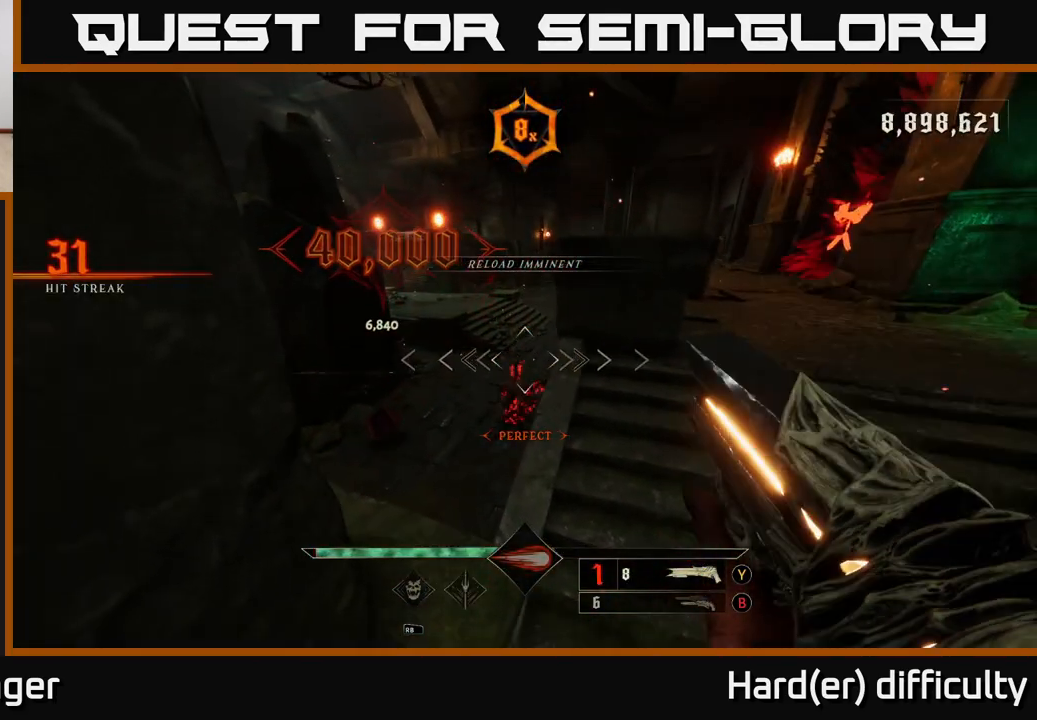
{"buttons": [], "left_stick": "left", "right_stick": "center", "events": [[300, "right_stick", "up"], [467, "right_stick", "center"], [483, "left_stick", "left"]]}
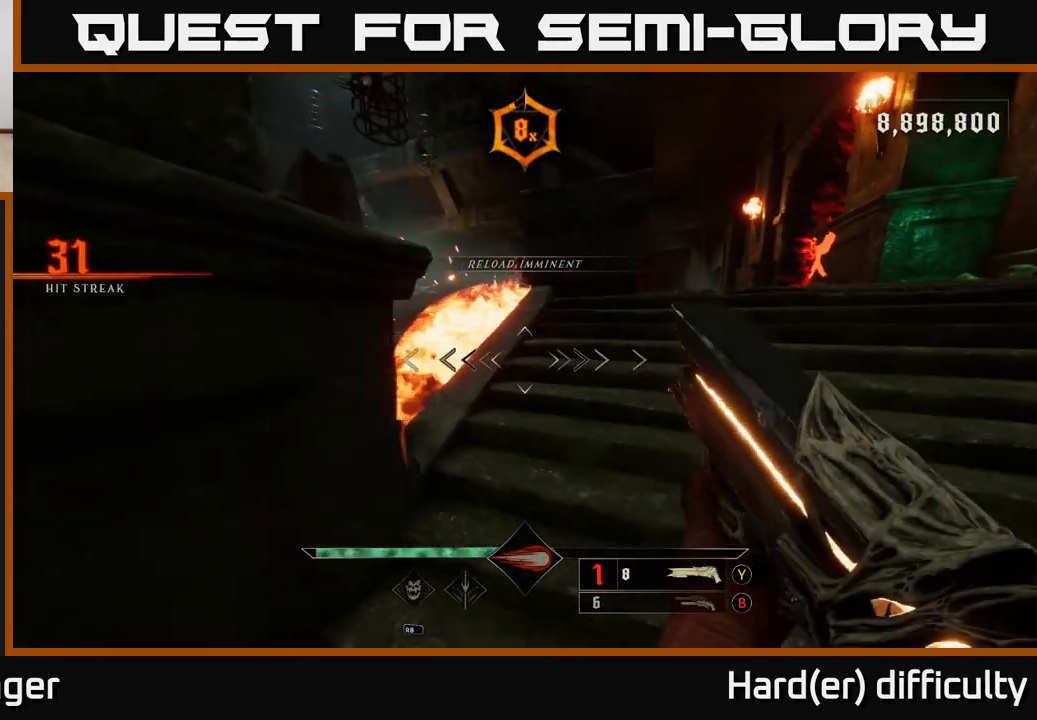
{"buttons": [], "left_stick": "down-left", "right_stick": "center", "events": [[183, "X", "down"], [250, "X", "up"], [500, "left_stick", "down-left"]]}
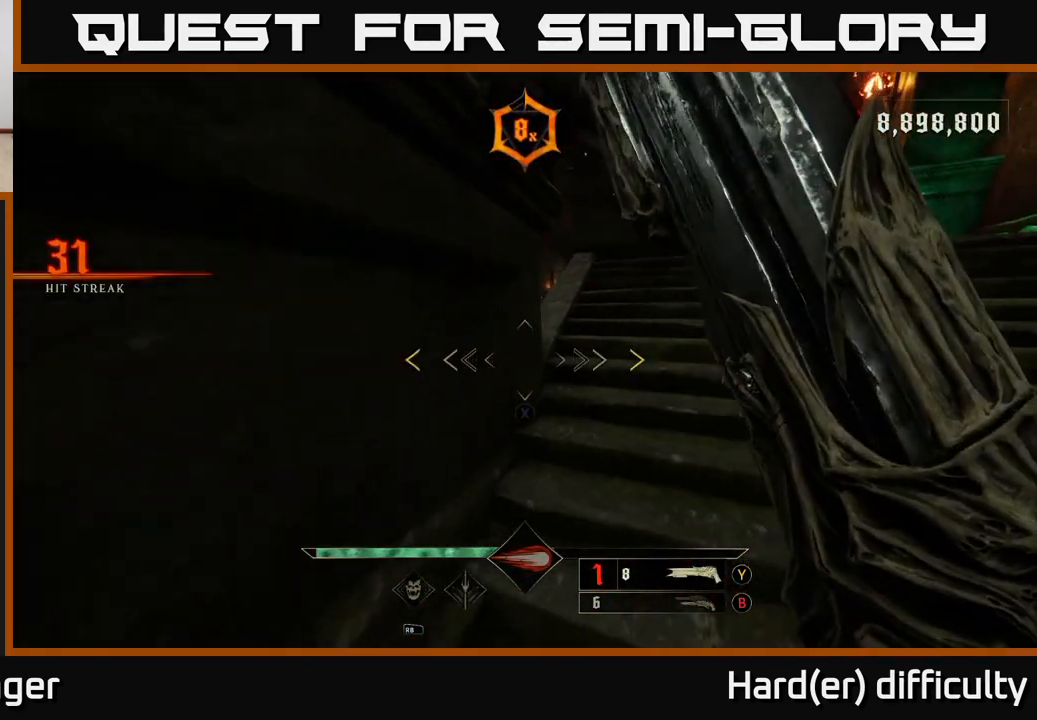
{"buttons": [], "left_stick": "up", "right_stick": "center", "events": [[33, "right_stick", "up-right"], [200, "left_stick", "right"], [283, "left_stick", "up-right"], [333, "right_stick", "center"], [433, "left_stick", "up"]]}
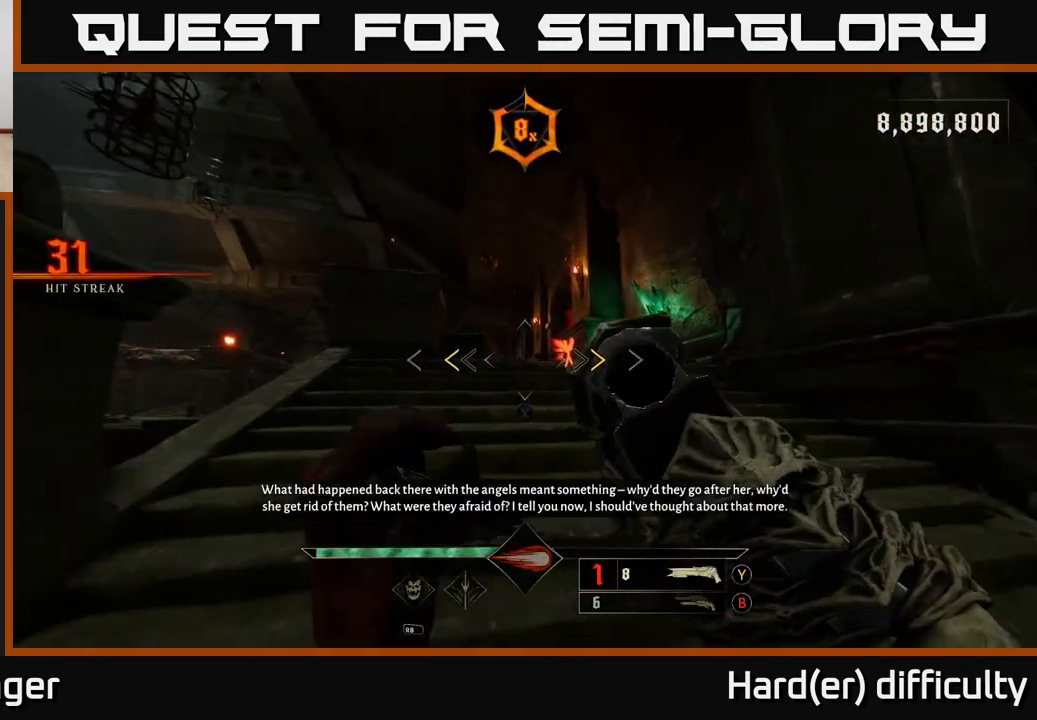
{"buttons": [], "left_stick": "up", "right_stick": "center", "events": [[150, "X", "down"], [233, "X", "up"]]}
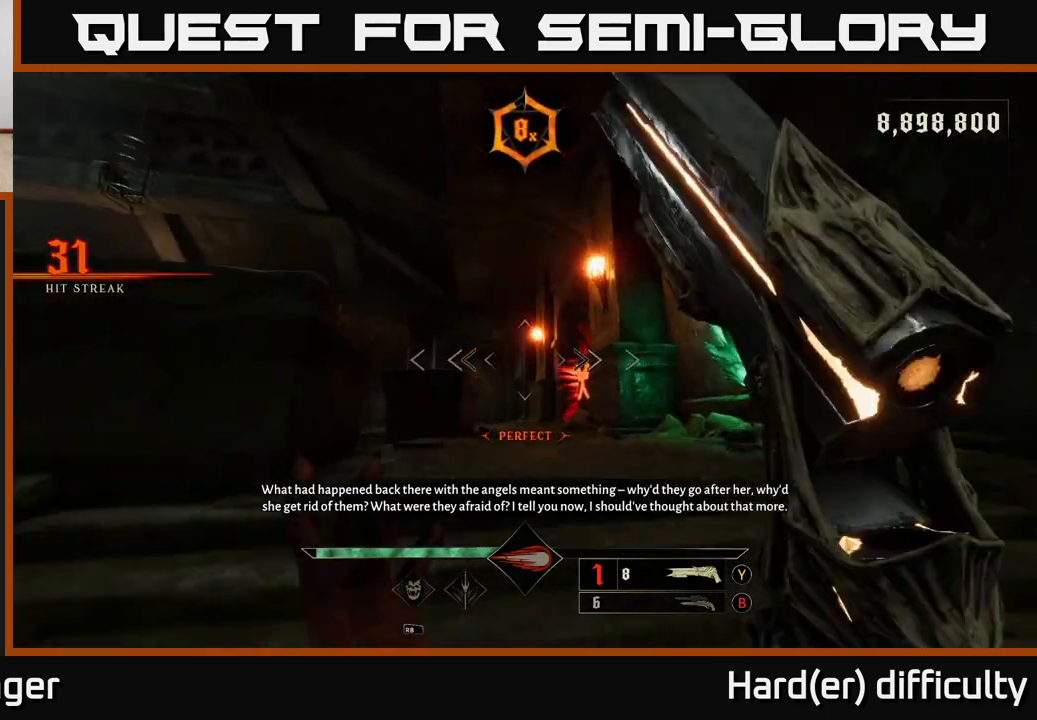
{"buttons": [], "left_stick": "up", "right_stick": "center", "events": [[117, "right_stick", "down"], [133, "R1", "down"], [217, "R1", "up"], [283, "right_stick", "center"]]}
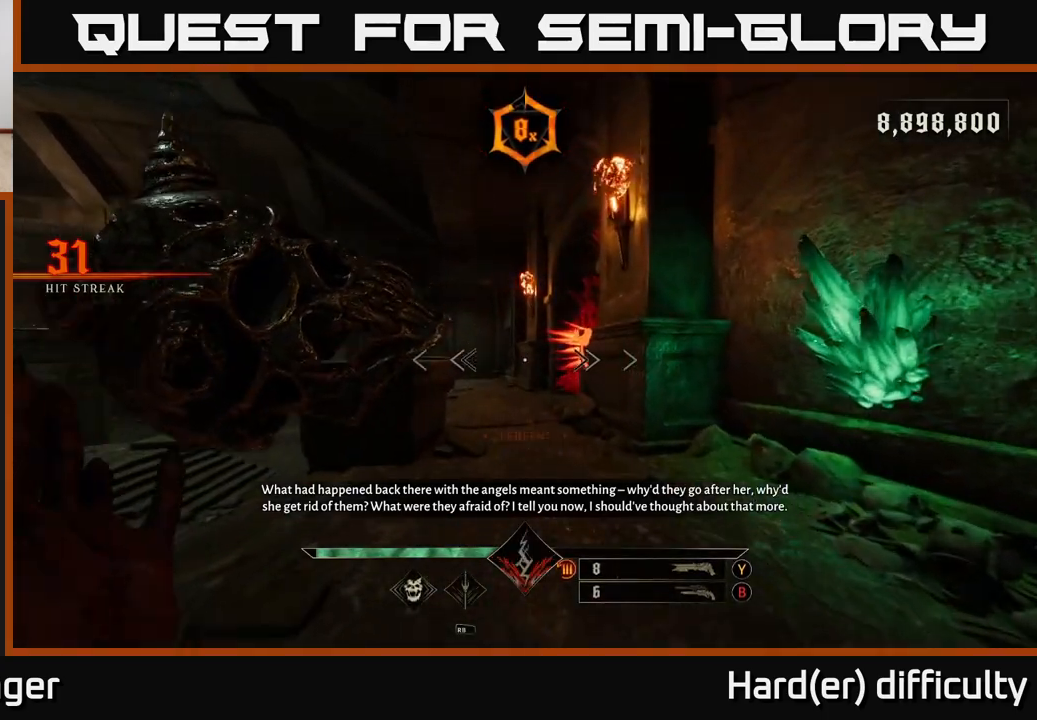
{"buttons": [], "left_stick": "up-left", "right_stick": "center", "events": [[50, "right_stick", "right"], [150, "R2", "down"], [200, "right_stick", "center"], [217, "R2", "up"], [383, "left_stick", "up-left"]]}
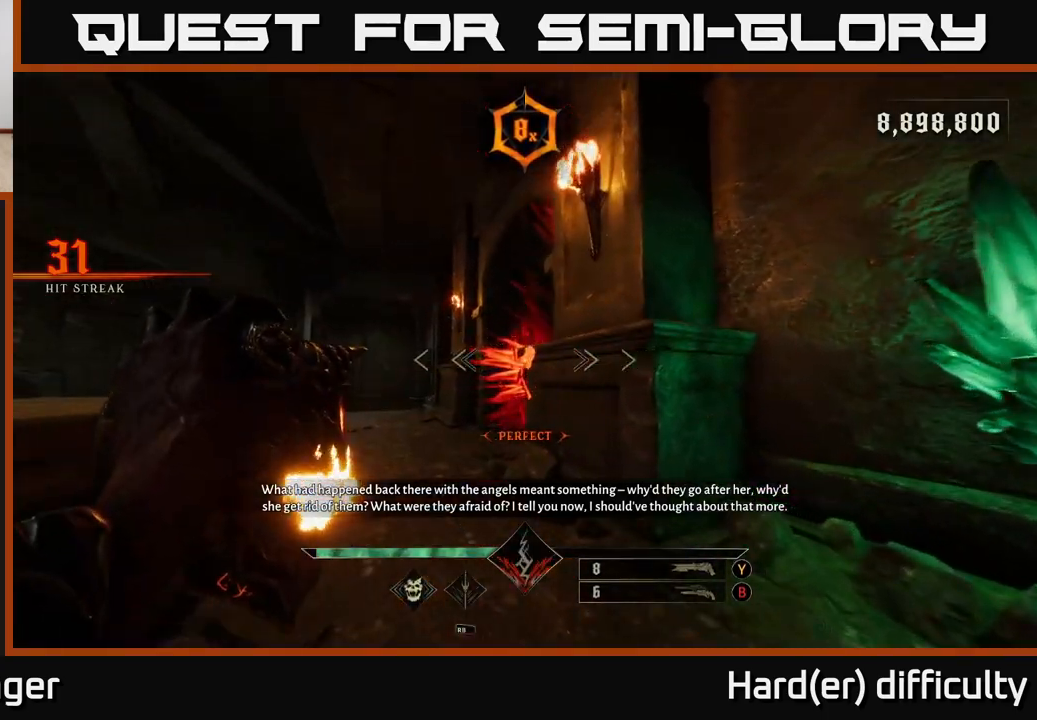
{"buttons": [], "left_stick": "up-left", "right_stick": "center", "events": [[33, "left_stick", "up"], [117, "R2", "down"], [183, "R2", "up"], [333, "left_stick", "up-left"]]}
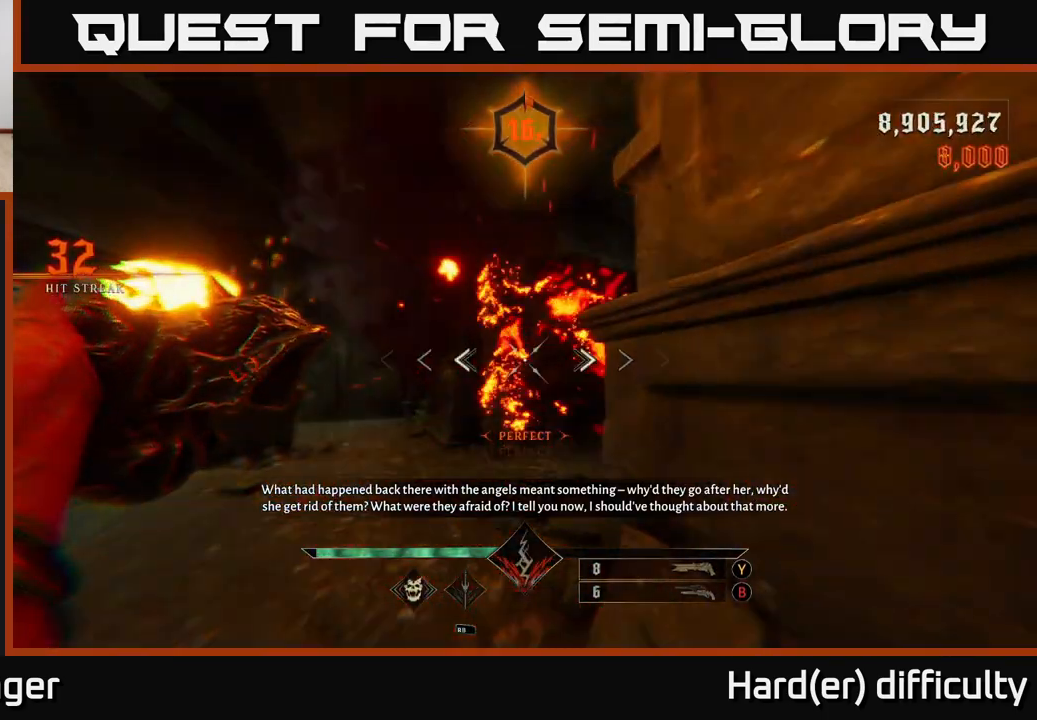
{"buttons": [], "left_stick": "up-left", "right_stick": "right", "events": [[33, "right_stick", "right"], [100, "R2", "down"], [167, "R2", "up"], [233, "right_stick", "center"], [483, "right_stick", "right"]]}
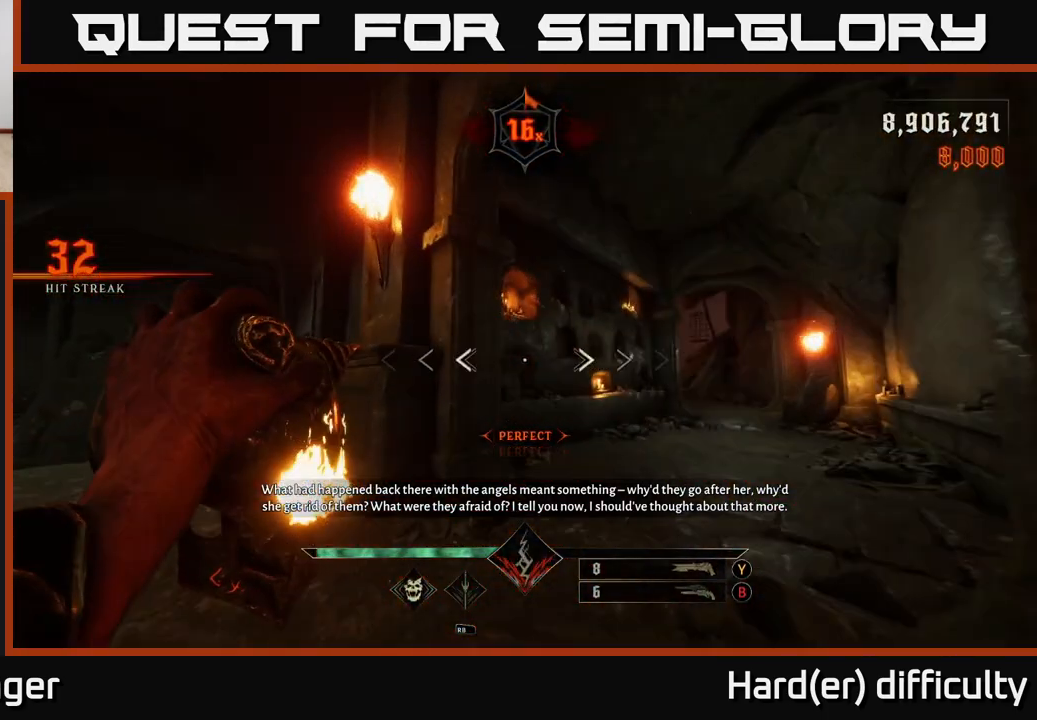
{"buttons": [], "left_stick": "up", "right_stick": "center", "events": [[50, "R2", "down"], [150, "R2", "up"], [150, "left_stick", "up"], [150, "right_stick", "down-right"], [250, "right_stick", "center"]]}
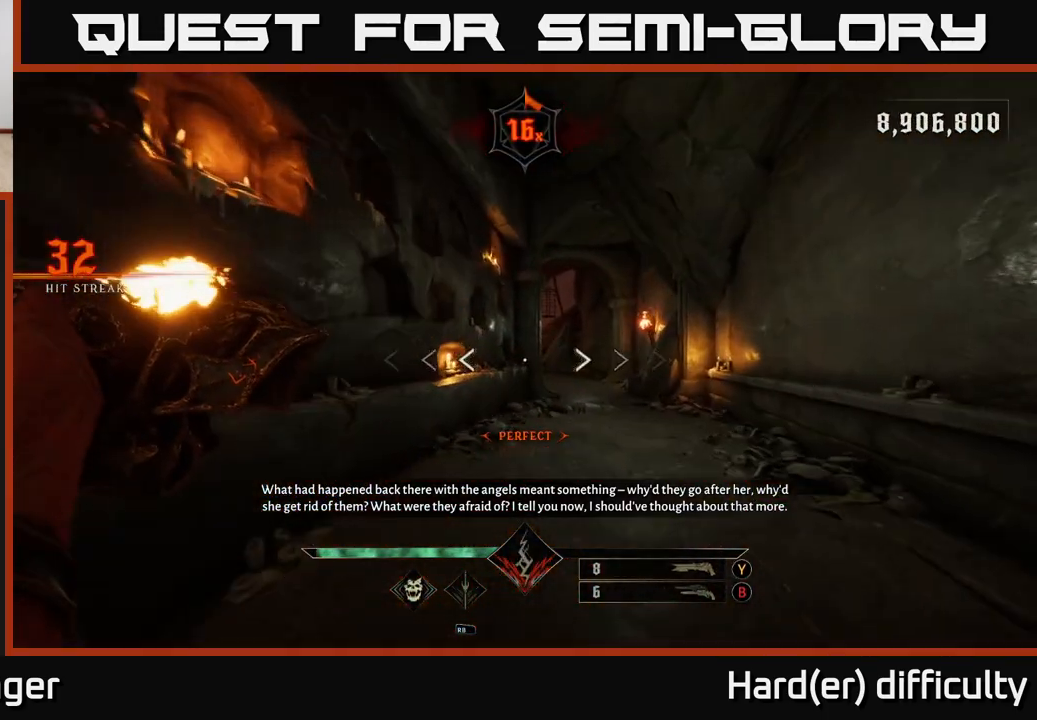
{"buttons": ["R2"], "left_stick": "up", "right_stick": "center", "events": [[33, "R2", "down"], [83, "R2", "up"], [183, "right_stick", "right"], [267, "left_stick", "up-right"], [283, "right_stick", "center"], [417, "left_stick", "up"], [500, "R2", "down"]]}
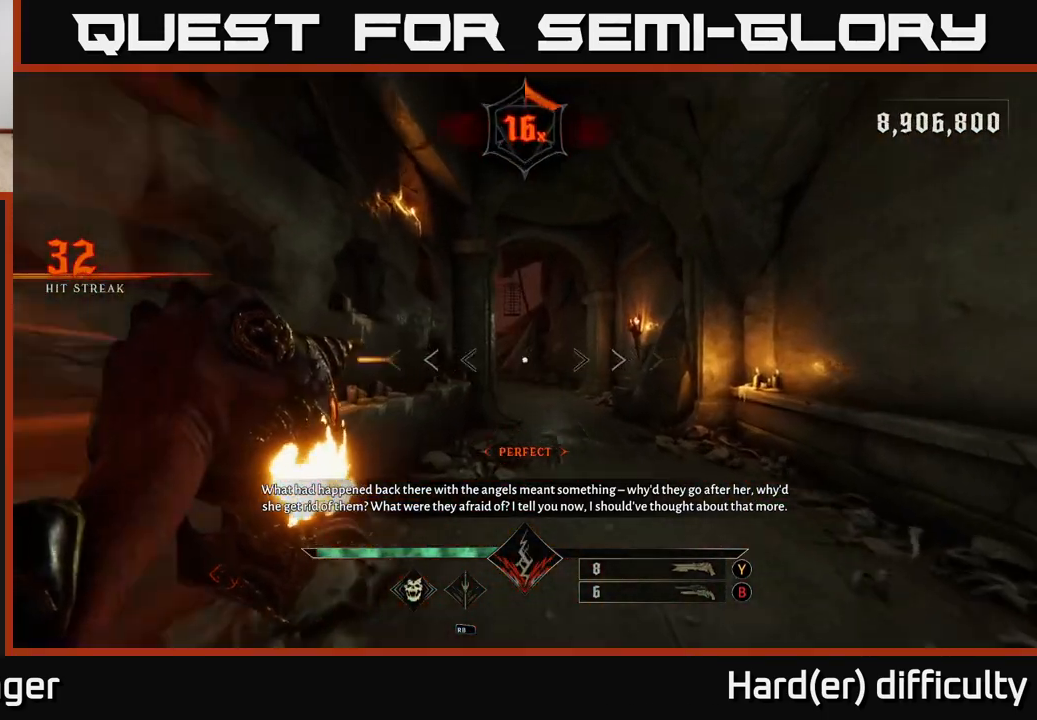
{"buttons": ["R2"], "left_stick": "up-right", "right_stick": "center", "events": [[83, "R2", "up"], [350, "right_stick", "left"], [433, "left_stick", "up-right"], [433, "right_stick", "center"], [483, "R2", "down"]]}
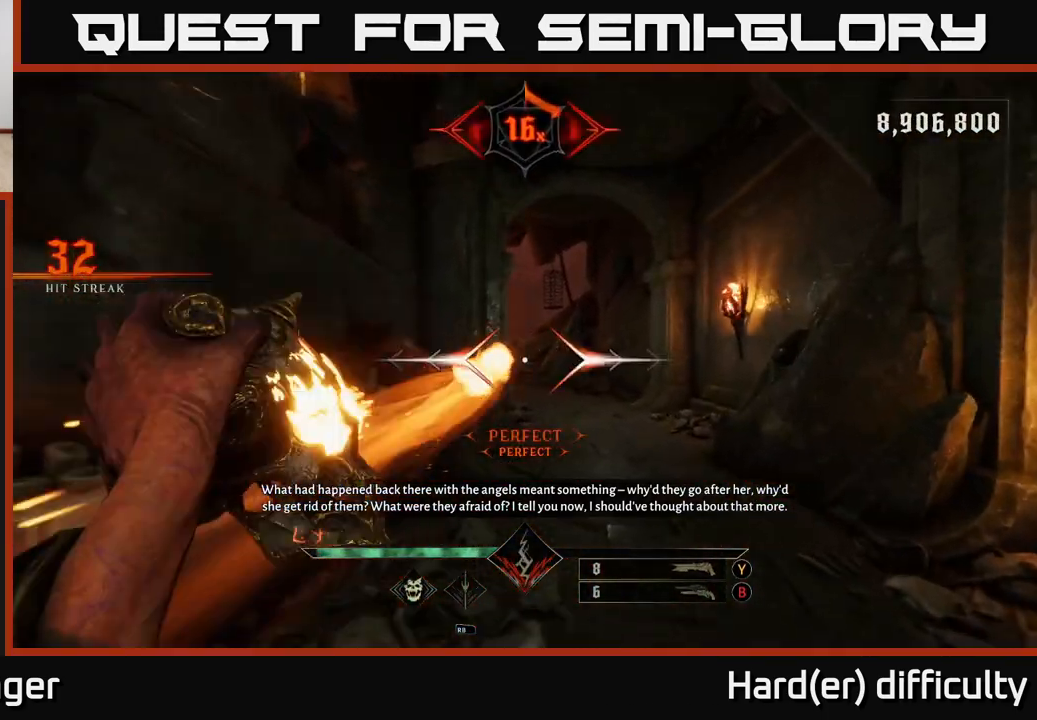
{"buttons": ["R2"], "left_stick": "up-right", "right_stick": "left", "events": [[50, "R2", "up"], [433, "right_stick", "left"], [467, "R2", "down"]]}
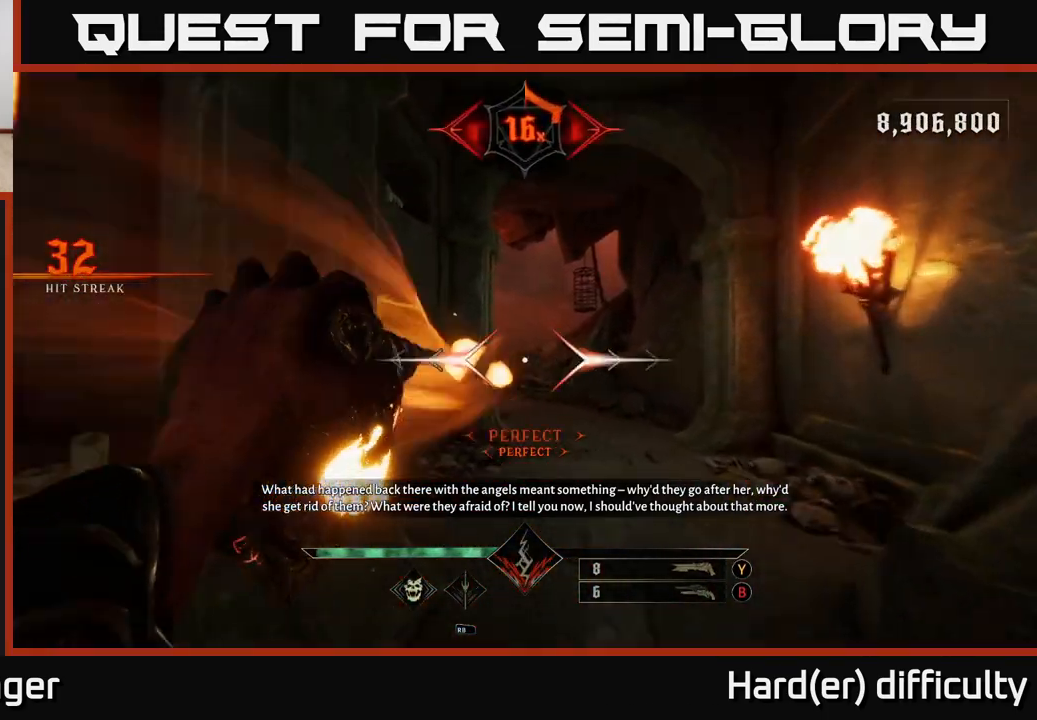
{"buttons": ["L2", "R2"], "left_stick": "up-right", "right_stick": "center", "events": [[17, "L2", "down"], [50, "R2", "up"], [50, "right_stick", "center"], [150, "L2", "up"], [300, "right_stick", "left"], [417, "L2", "down"], [433, "R2", "down"], [450, "right_stick", "center"]]}
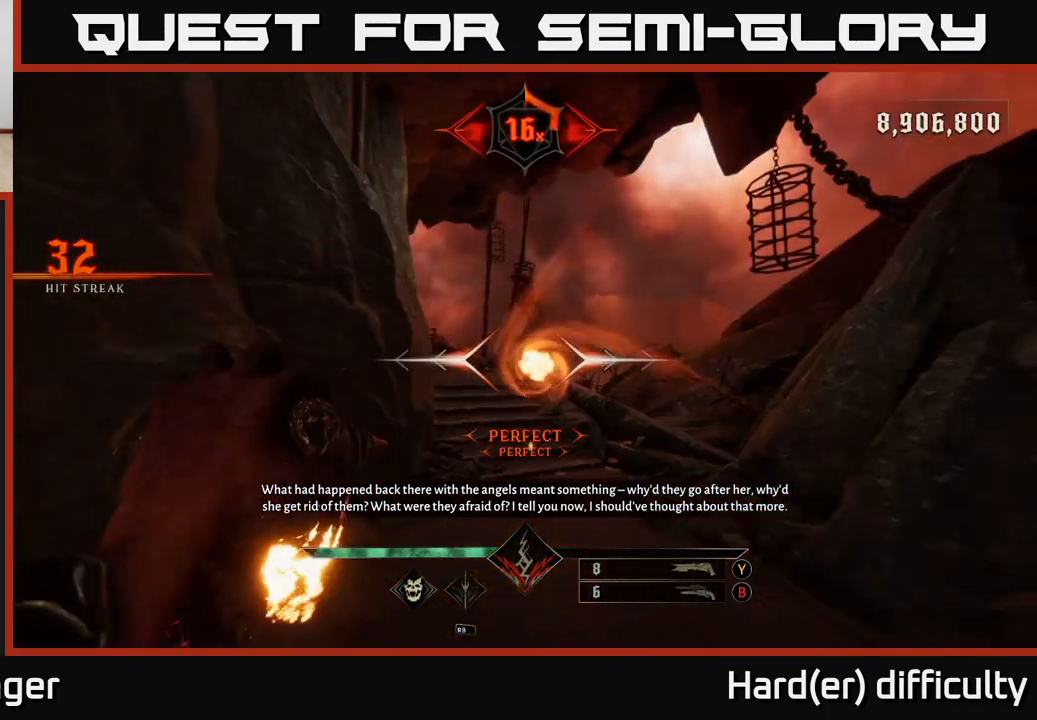
{"buttons": [], "left_stick": "up-right", "right_stick": "center", "events": [[17, "R2", "up"], [33, "L2", "up"], [217, "right_stick", "left"], [300, "right_stick", "up-left"], [383, "L2", "down"], [400, "R2", "down"], [483, "L2", "up"], [483, "R2", "up"], [483, "right_stick", "center"]]}